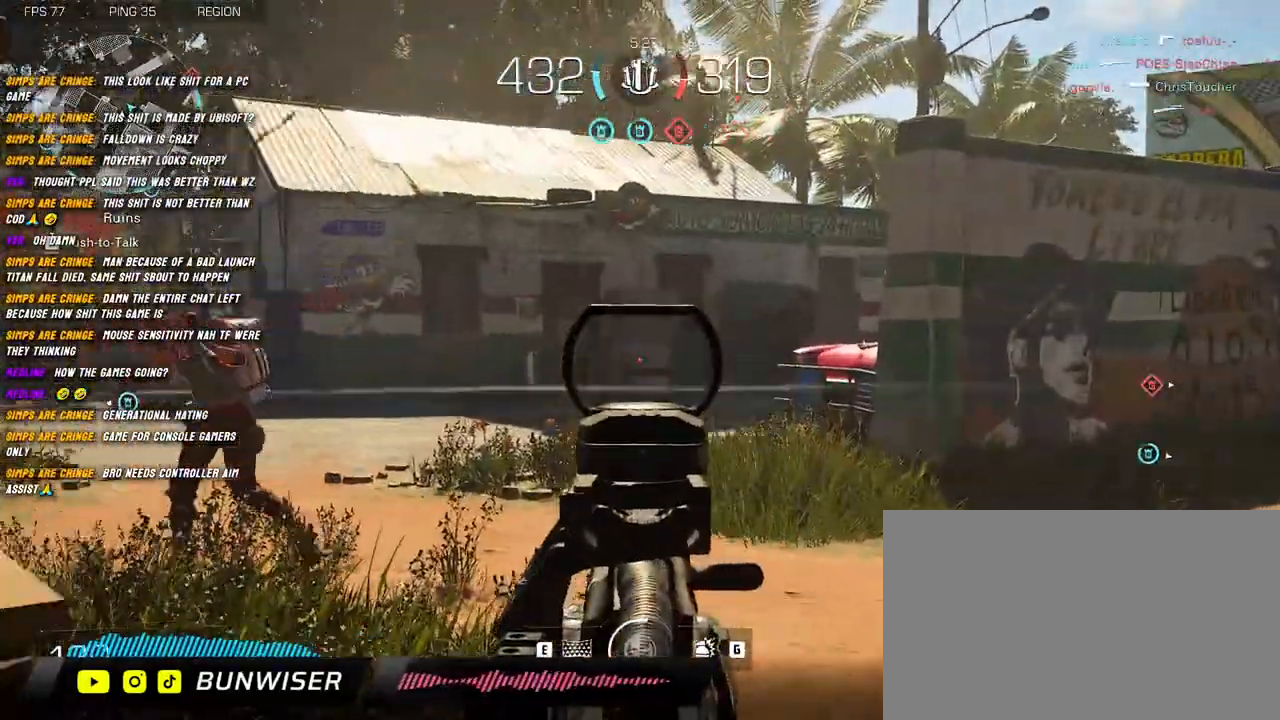
Gameplay with keyboard and mouse; each line is a JSON object with the keys and mouse buttons held at the frame after it. "events" lists presses ("down") and releases ("up") of "1", "2", "3", "4", "5", "a", "alt", "b", "c", "ctrl", "d", "e", "f", "g", "q", "r", "s", "shift", "space", "t", "tab", "v", "w", "x", "z", "mouse_left", "mouse_wheel", "mouse_right", "mouse_mb4" and "mouse_mb5" between this image and that frame as [ms after this image, input, new state], when the widget could be followed in between. "mouse_left", "mouse_wheel", "mouse_right", "mouse_mb4", "mouse_mb5" = the "left", "wheel", "right", "mb4", "mb5" buttons of the "mouse" list. No other keys are recorded. "wheel" means that the mouse wheel is clicked or scrolled. Mouse movement is not recorded.
{"keys": ["d", "s"], "mouse": ["left", "right"], "events": [[67, "space", "up"], [217, "d", "down"], [250, "mouse_left", "down"], [267, "a", "up"]]}
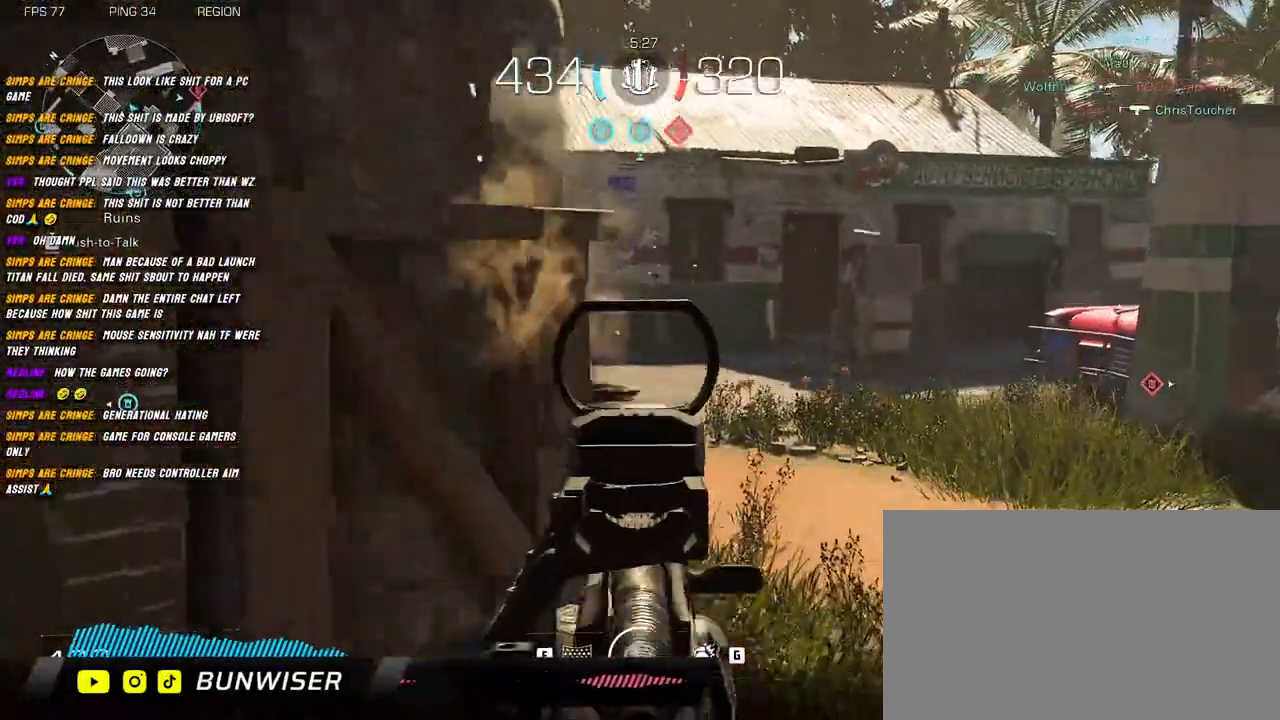
{"keys": ["w"], "mouse": [], "events": [[217, "s", "up"], [250, "mouse_left", "up"], [250, "mouse_right", "up"], [317, "w", "down"], [350, "shift", "down"], [384, "d", "up"], [400, "shift", "up"]]}
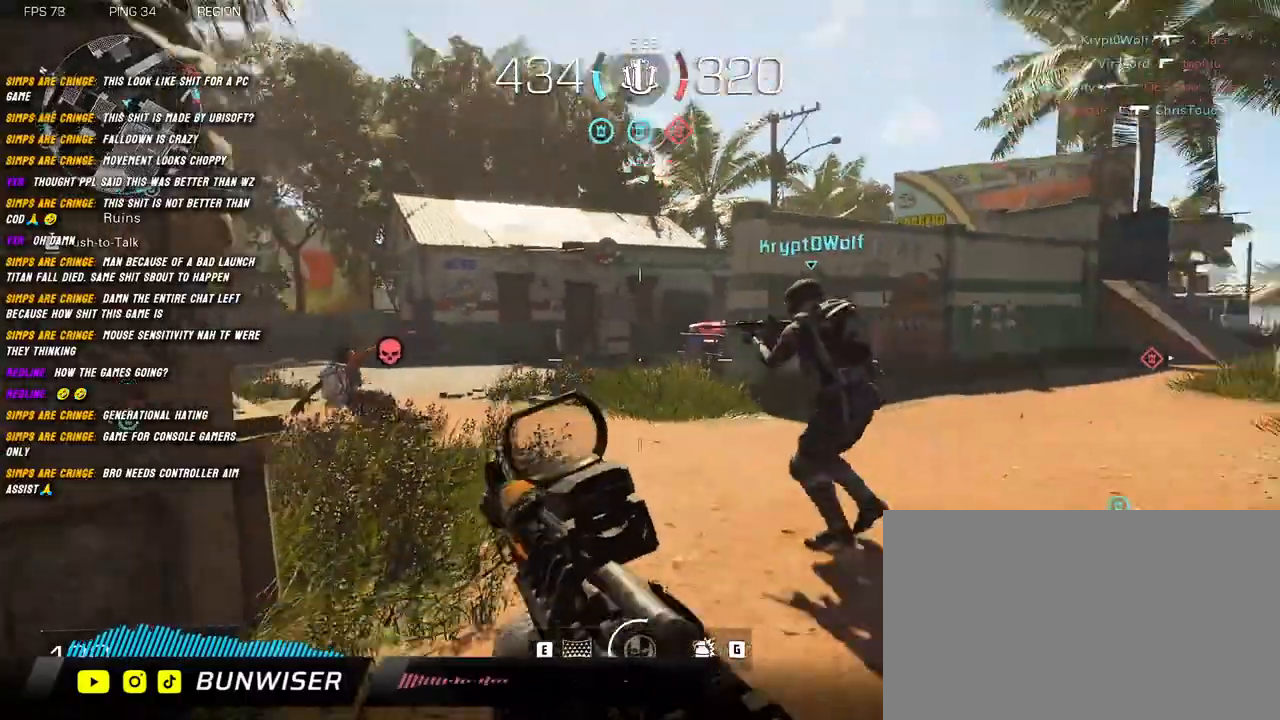
{"keys": ["shift", "space", "w"], "mouse": [], "events": [[50, "shift", "down"], [84, "shift", "up"], [200, "shift", "down"], [400, "space", "down"]]}
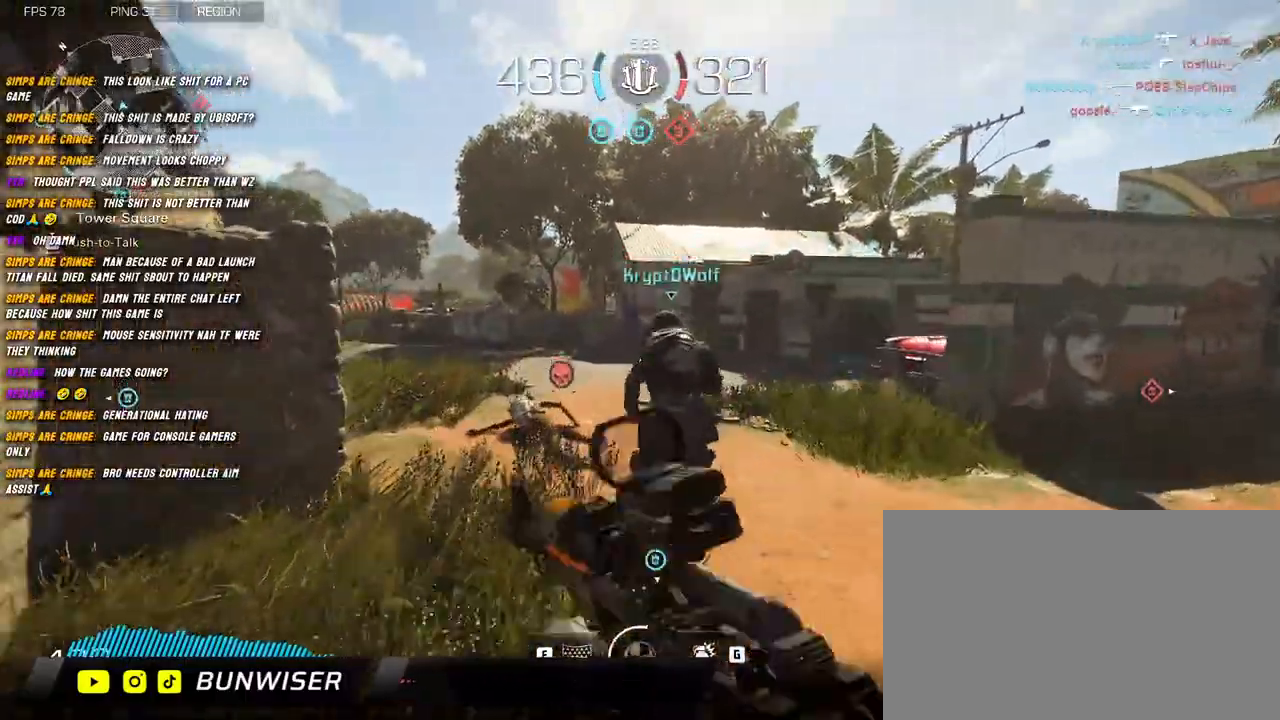
{"keys": ["a", "shift", "w"], "mouse": [], "events": [[34, "space", "up"], [100, "a", "down"]]}
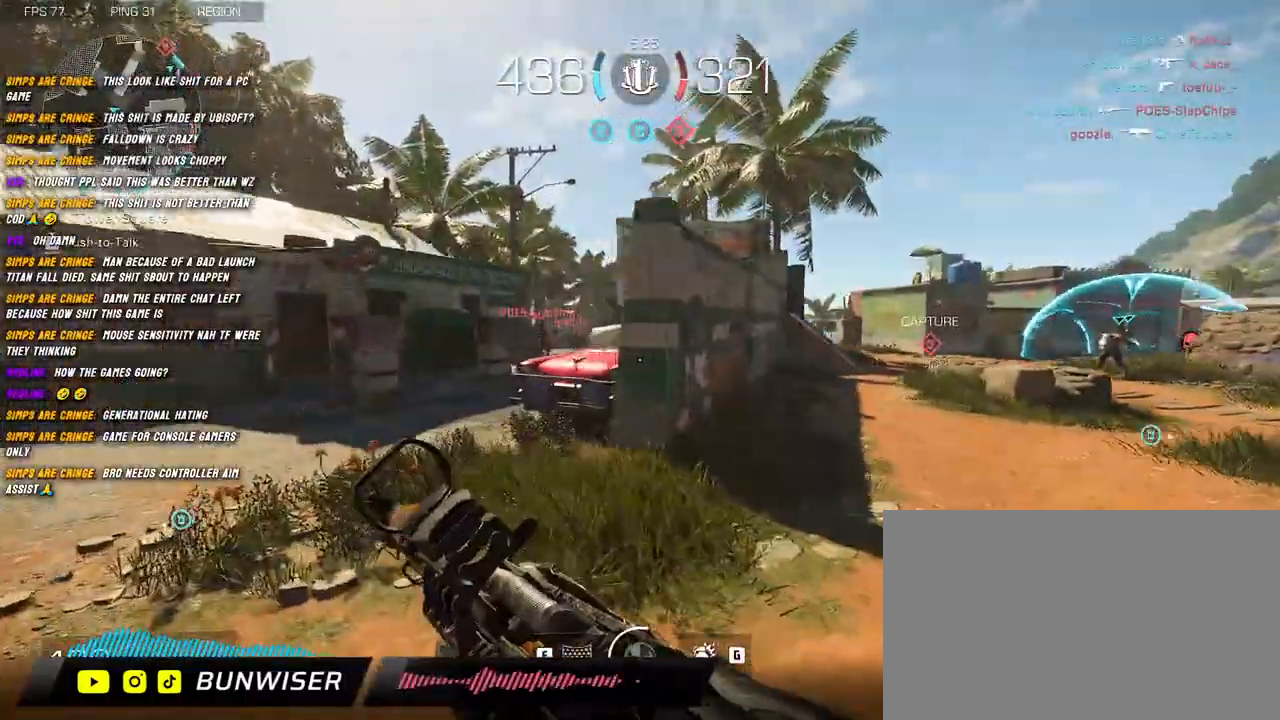
{"keys": ["shift", "space", "w"], "mouse": [], "events": [[34, "a", "up"], [50, "shift", "up"], [150, "shift", "down"], [200, "shift", "up"], [317, "shift", "down"], [467, "space", "down"]]}
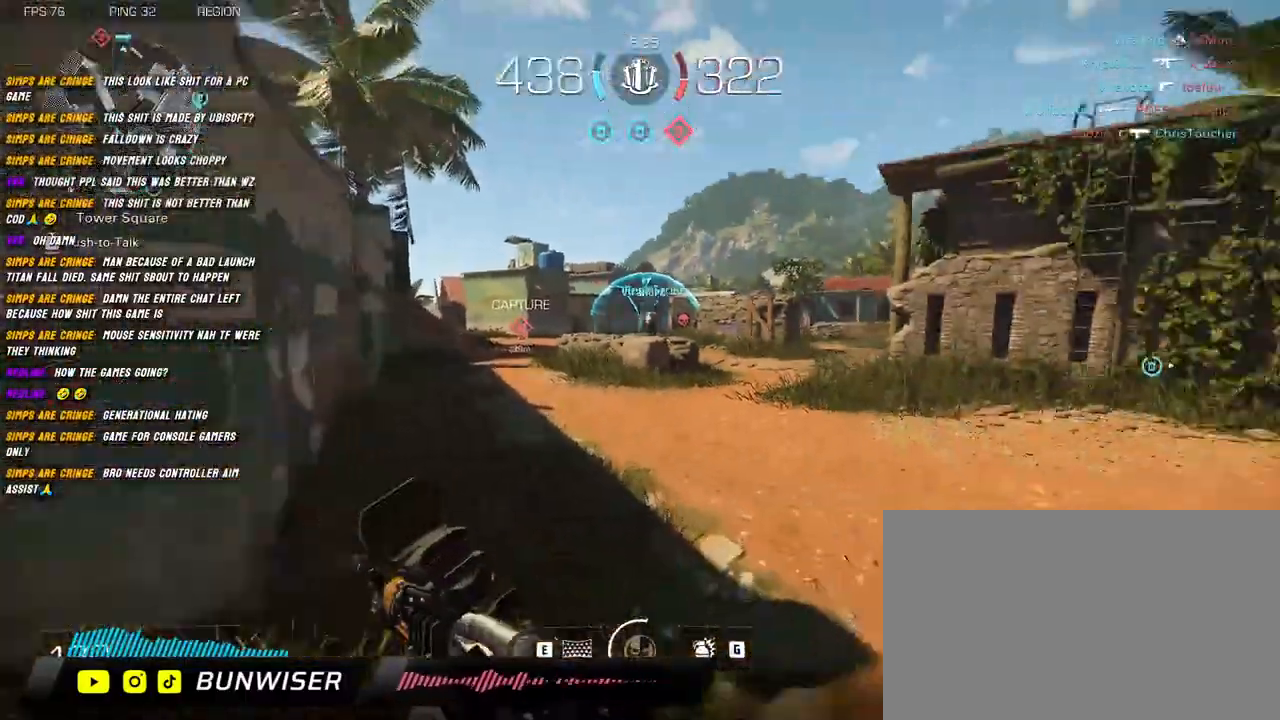
{"keys": ["w"], "mouse": [], "events": [[100, "space", "up"], [467, "shift", "up"]]}
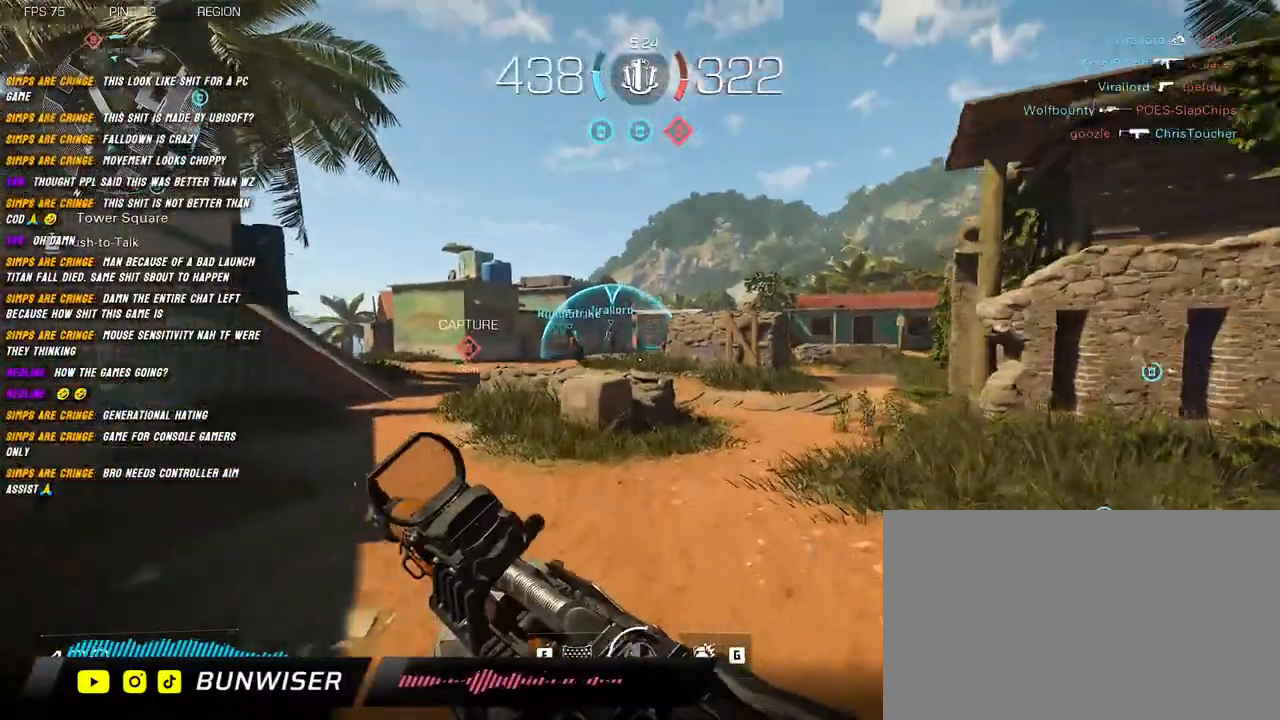
{"keys": ["a", "shift", "w"], "mouse": [], "events": [[84, "shift", "down"], [167, "shift", "up"], [267, "shift", "down"], [484, "a", "down"]]}
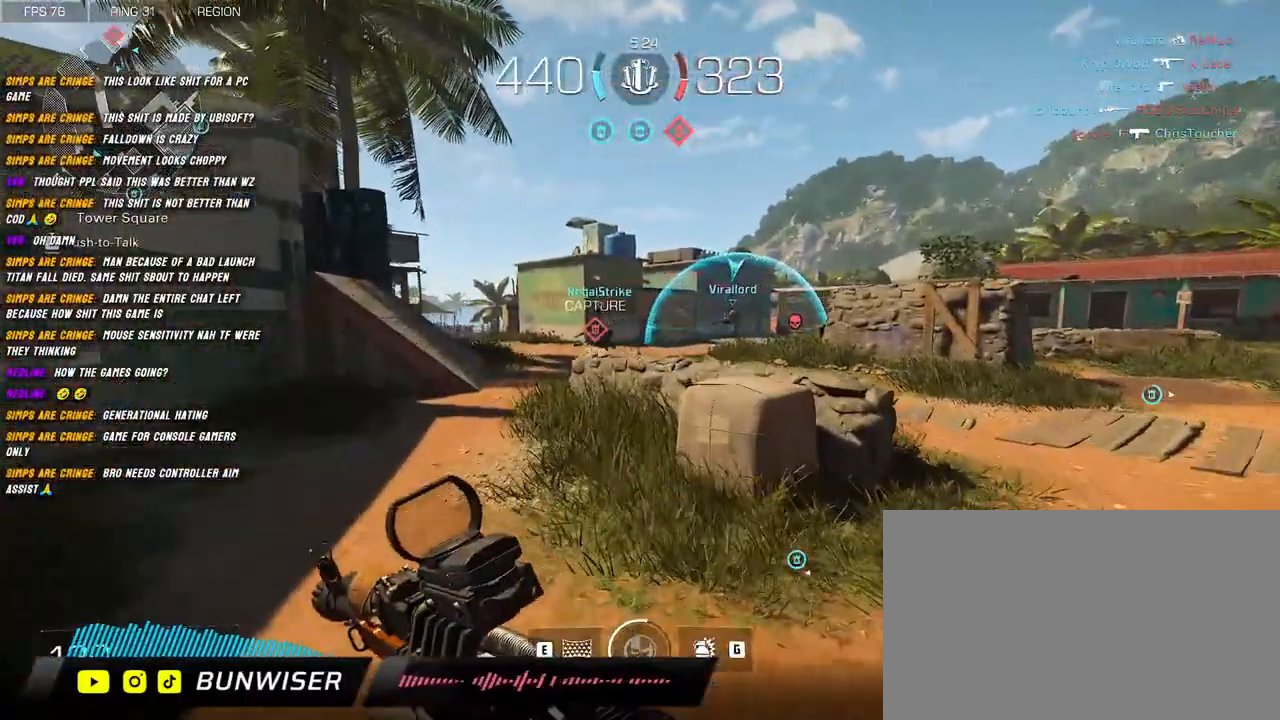
{"keys": ["shift", "w"], "mouse": [], "events": [[334, "a", "up"], [367, "shift", "up"], [484, "shift", "down"]]}
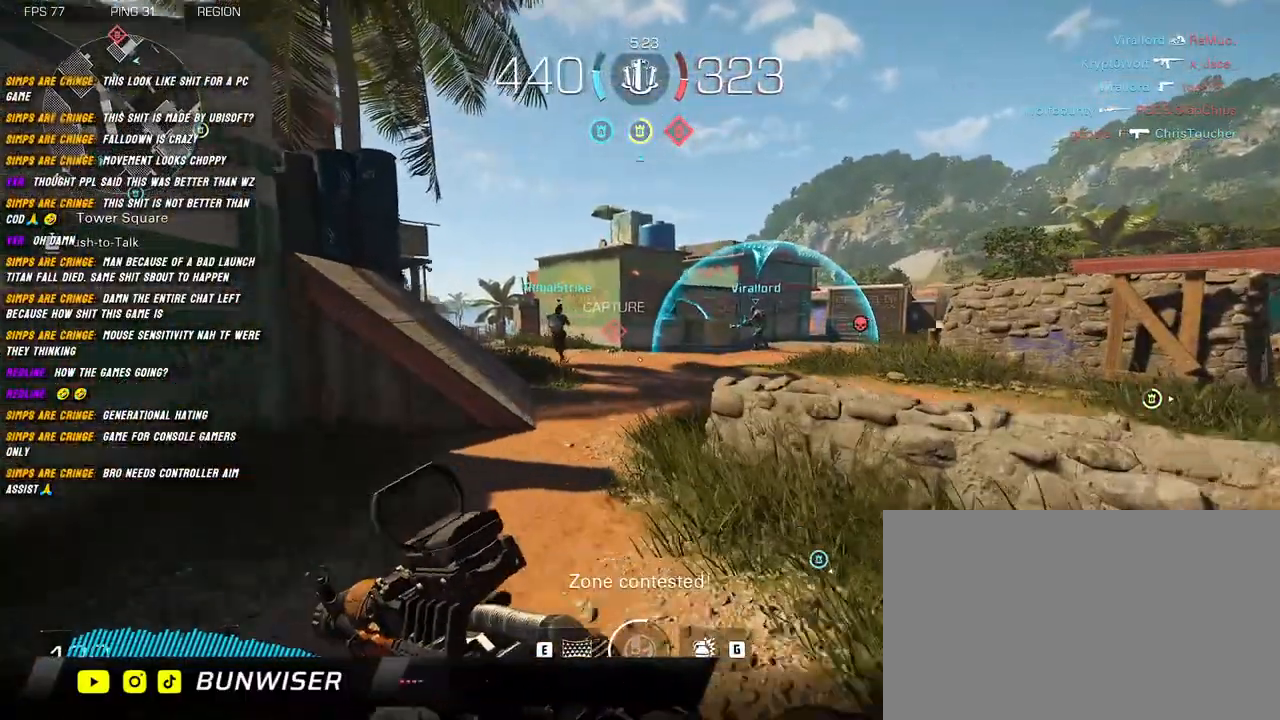
{"keys": ["w"], "mouse": [], "events": [[84, "shift", "up"], [200, "shift", "down"], [267, "shift", "up"], [367, "shift", "down"], [467, "shift", "up"]]}
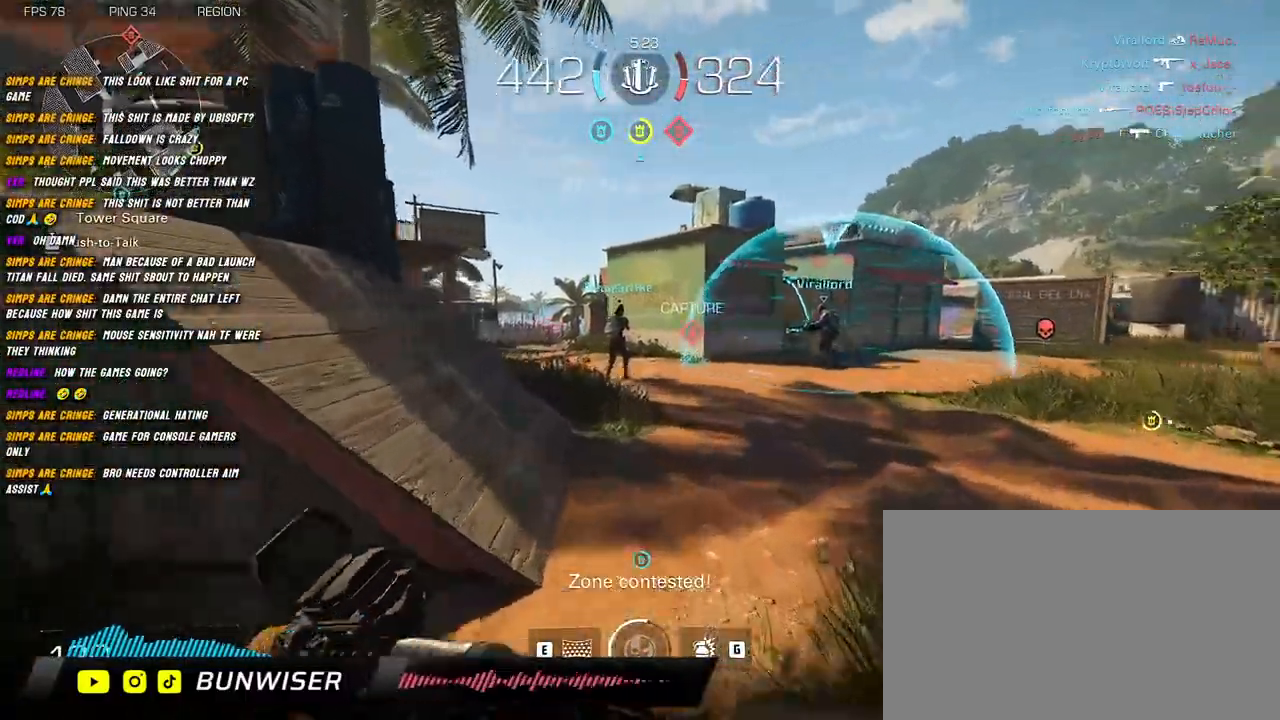
{"keys": ["a", "shift", "w"], "mouse": ["right"], "events": [[50, "shift", "down"], [334, "space", "down"], [400, "mouse_right", "down"], [434, "space", "up"], [500, "a", "down"]]}
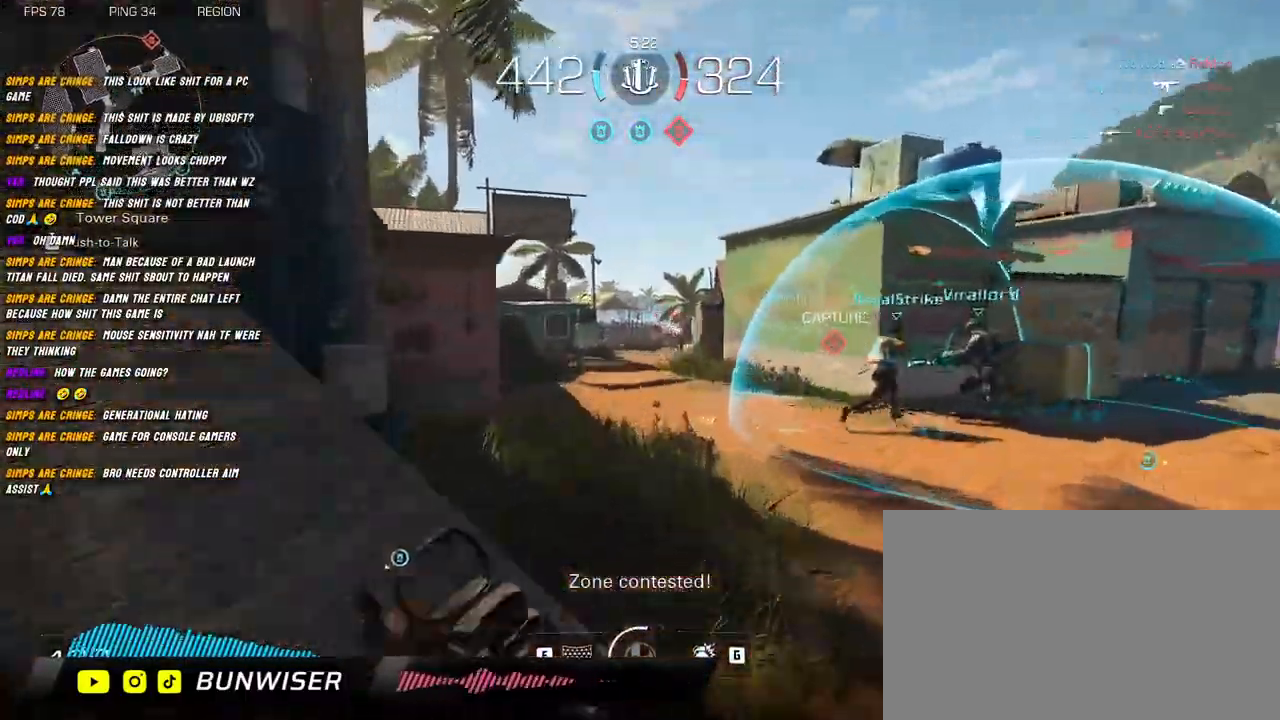
{"keys": ["shift", "w"], "mouse": ["left", "right"], "events": [[184, "a", "up"], [367, "mouse_left", "down"]]}
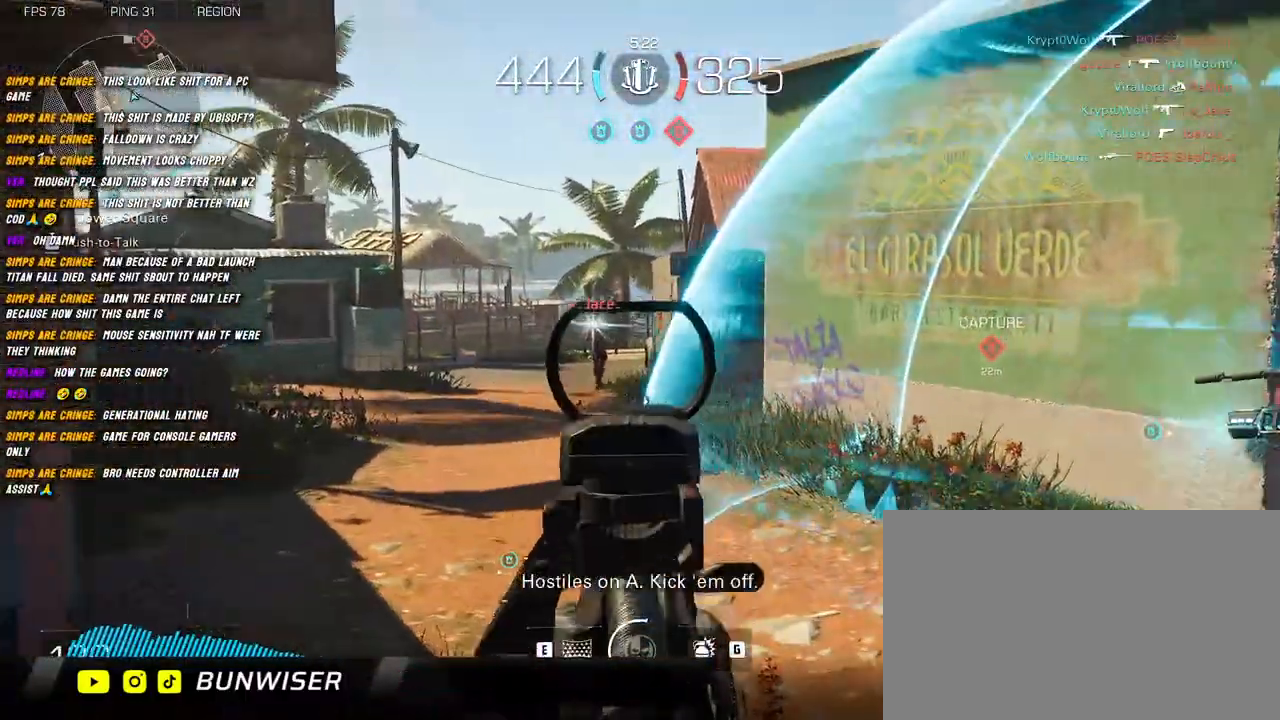
{"keys": ["shift", "w"], "mouse": ["left", "right"], "events": [[84, "space", "down"], [250, "space", "up"]]}
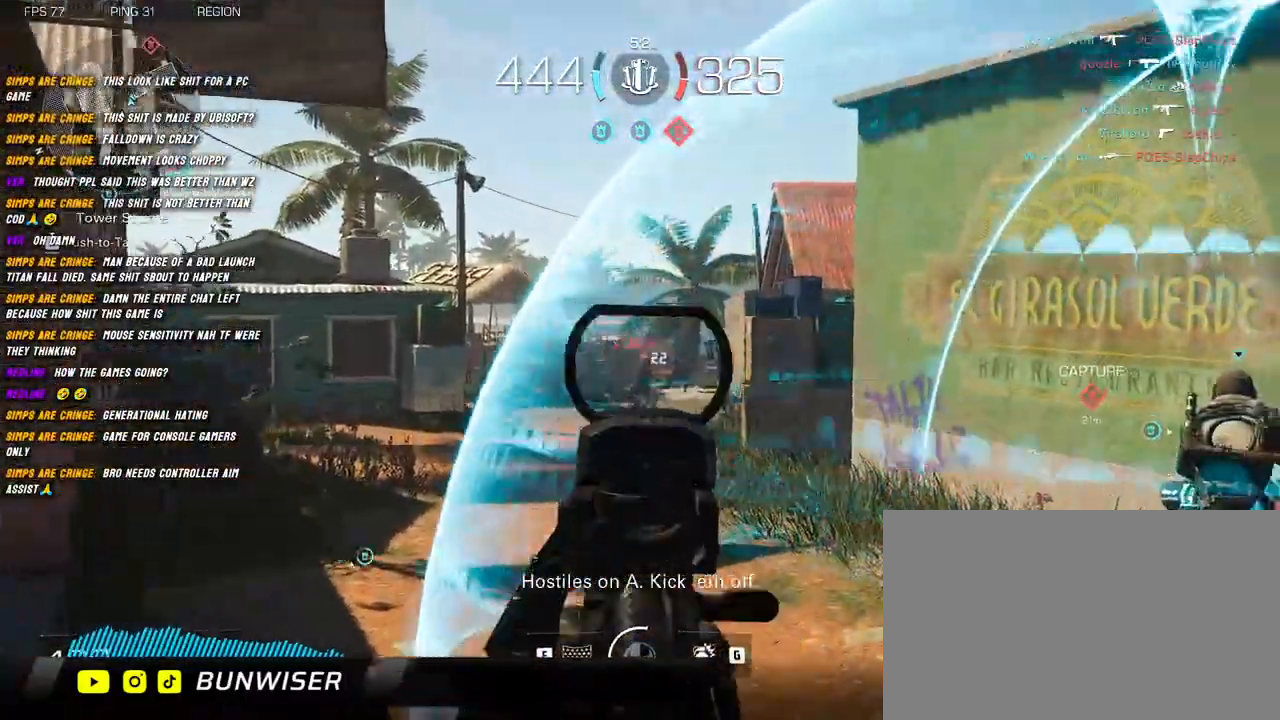
{"keys": ["shift", "w"], "mouse": ["left", "right"], "events": []}
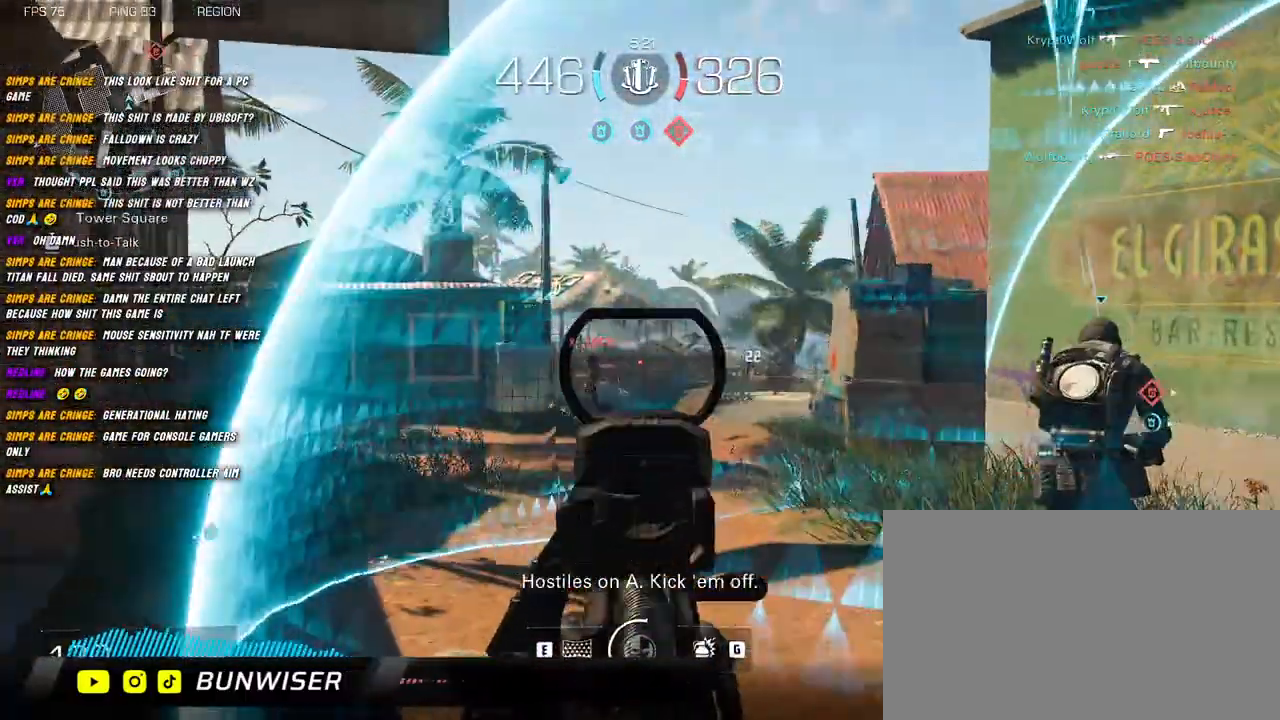
{"keys": ["d", "shift", "w"], "mouse": ["left", "right"], "events": [[250, "d", "down"]]}
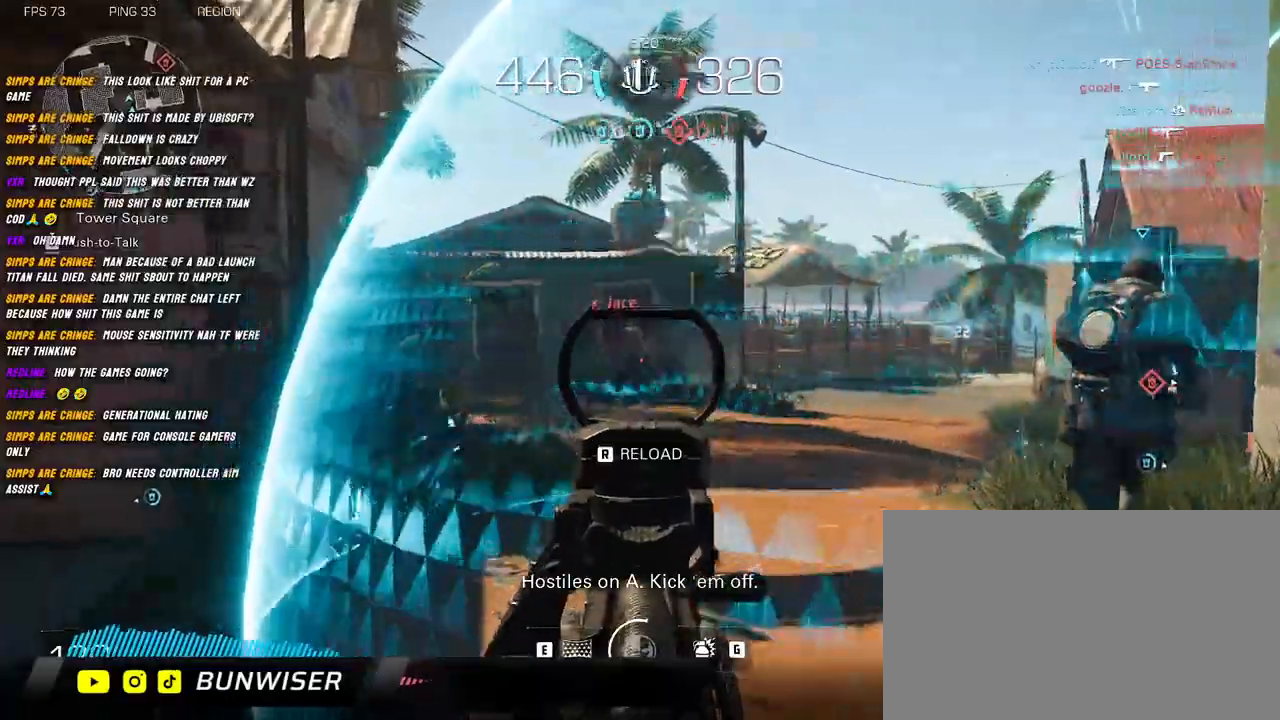
{"keys": ["d", "shift", "w"], "mouse": ["left", "right"], "events": []}
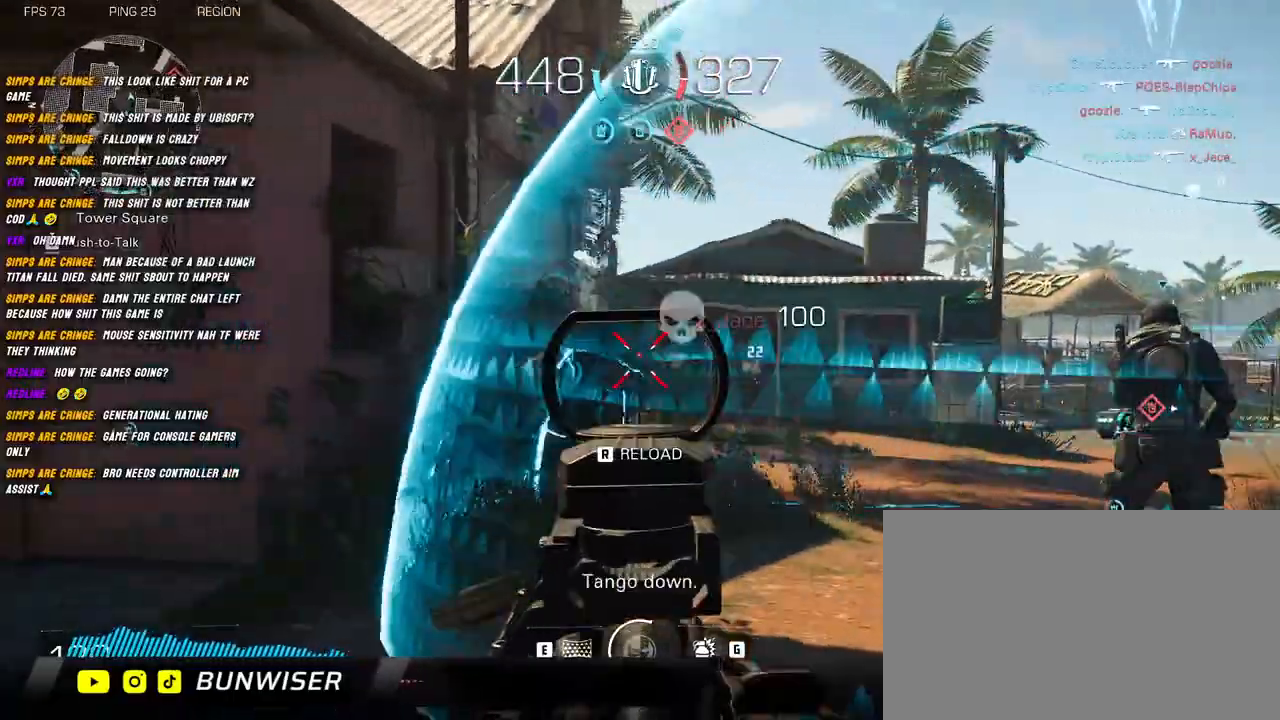
{"keys": ["shift", "w"], "mouse": [], "events": [[334, "mouse_left", "up"], [334, "mouse_right", "up"], [334, "shift", "up"], [384, "d", "up"], [467, "shift", "down"]]}
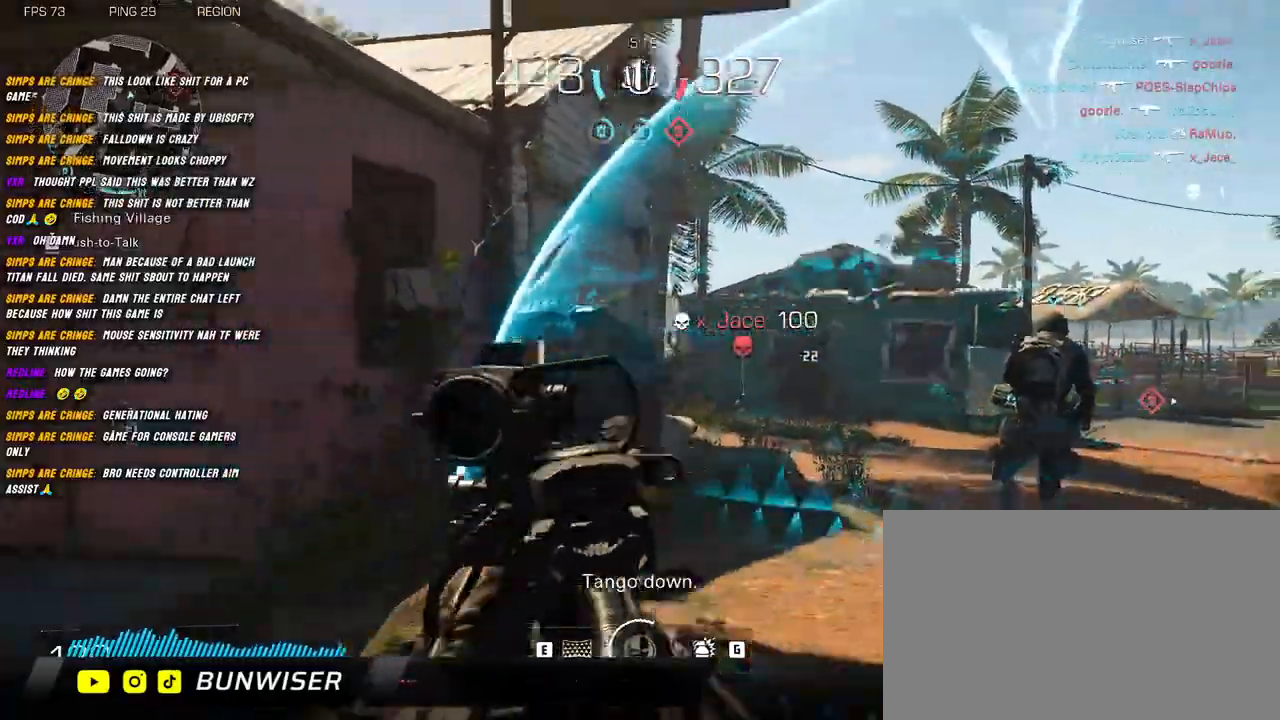
{"keys": ["shift", "w"], "mouse": [], "events": [[117, "r", "down"], [250, "r", "up"]]}
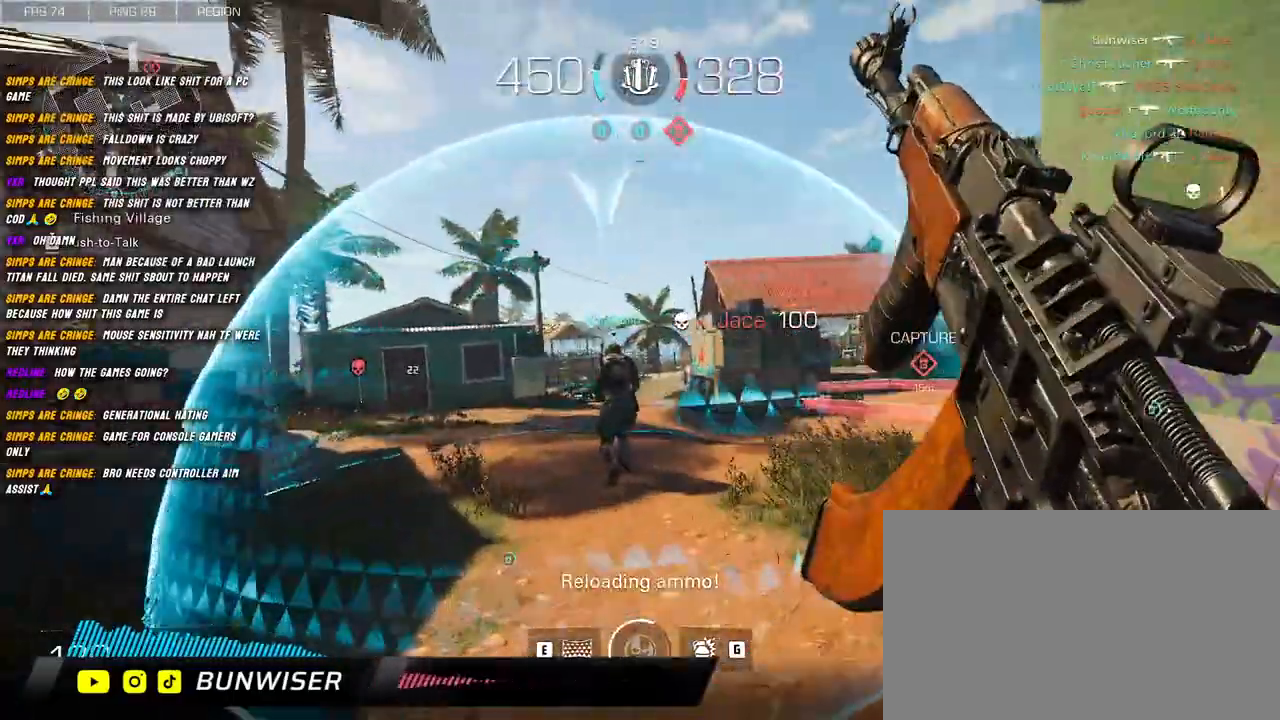
{"keys": ["a", "shift", "w"], "mouse": [], "events": [[484, "a", "down"]]}
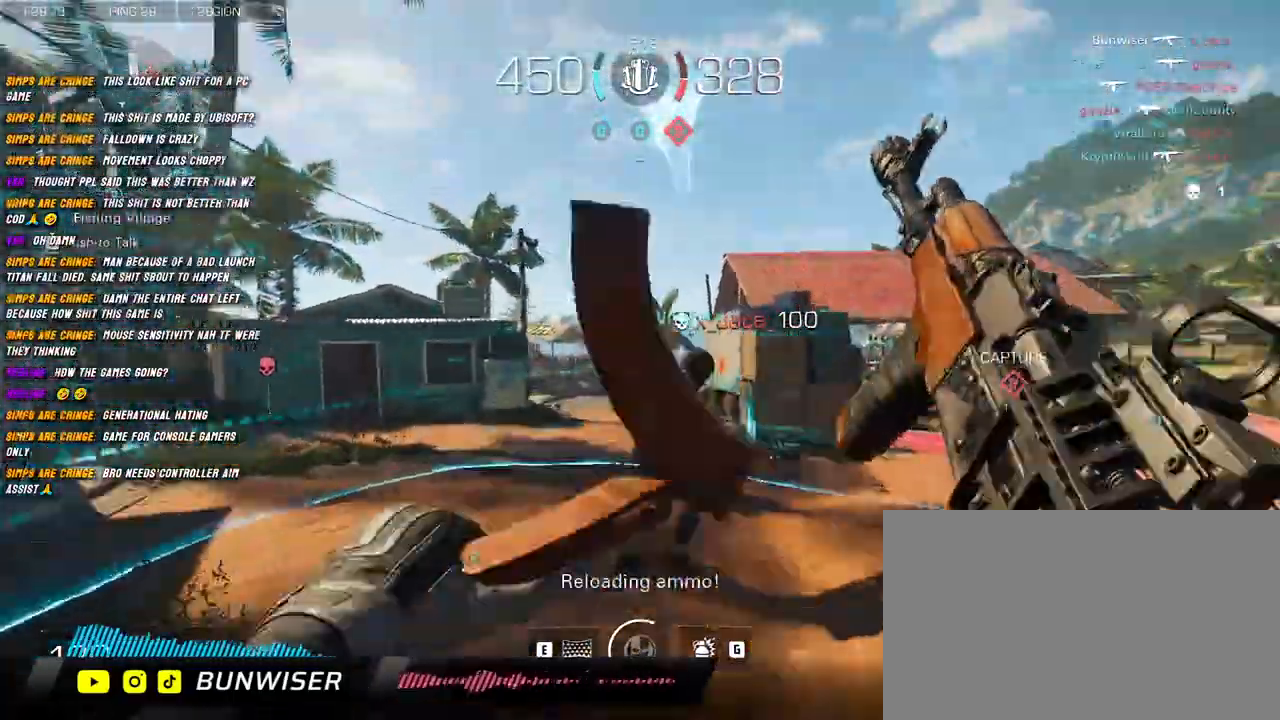
{"keys": ["a"], "mouse": [], "events": [[84, "w", "up"], [100, "shift", "up"], [267, "d", "down"], [300, "a", "up"], [450, "a", "down"], [450, "d", "up"]]}
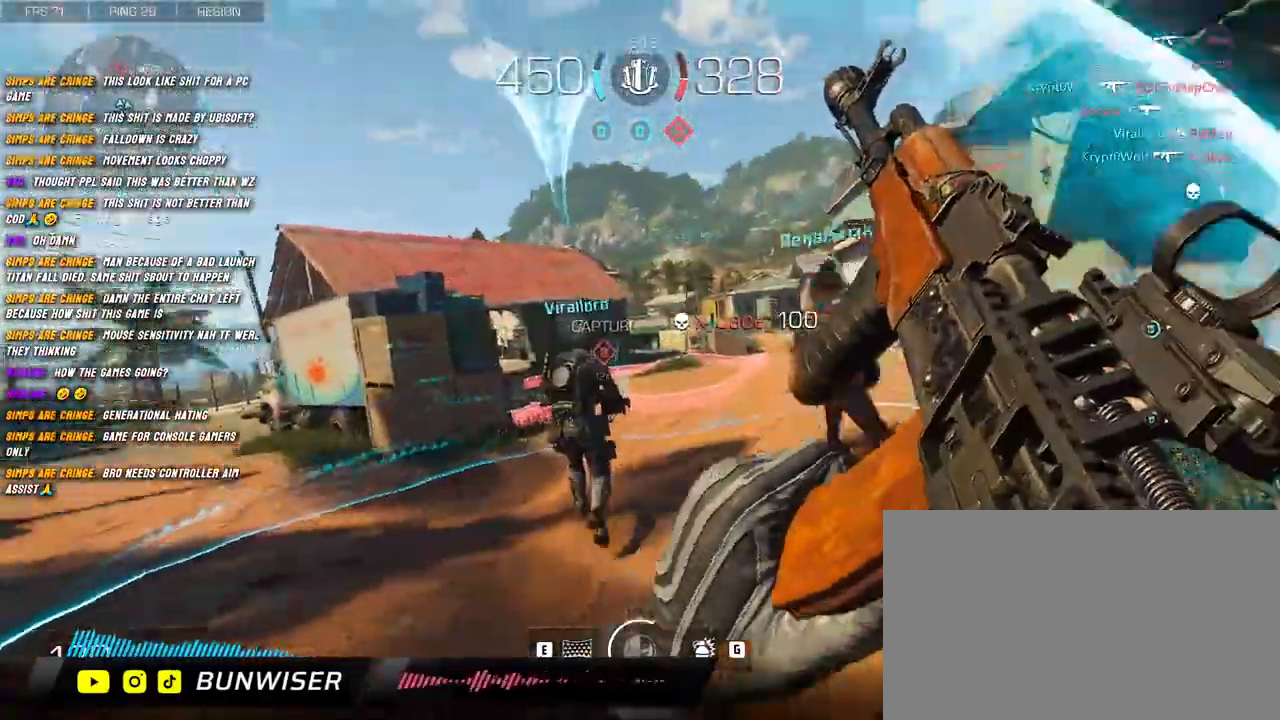
{"keys": ["shift", "w"], "mouse": [], "events": [[84, "d", "down"], [134, "a", "up"], [217, "w", "down"], [234, "shift", "down"], [284, "d", "up"], [400, "shift", "up"], [500, "shift", "down"]]}
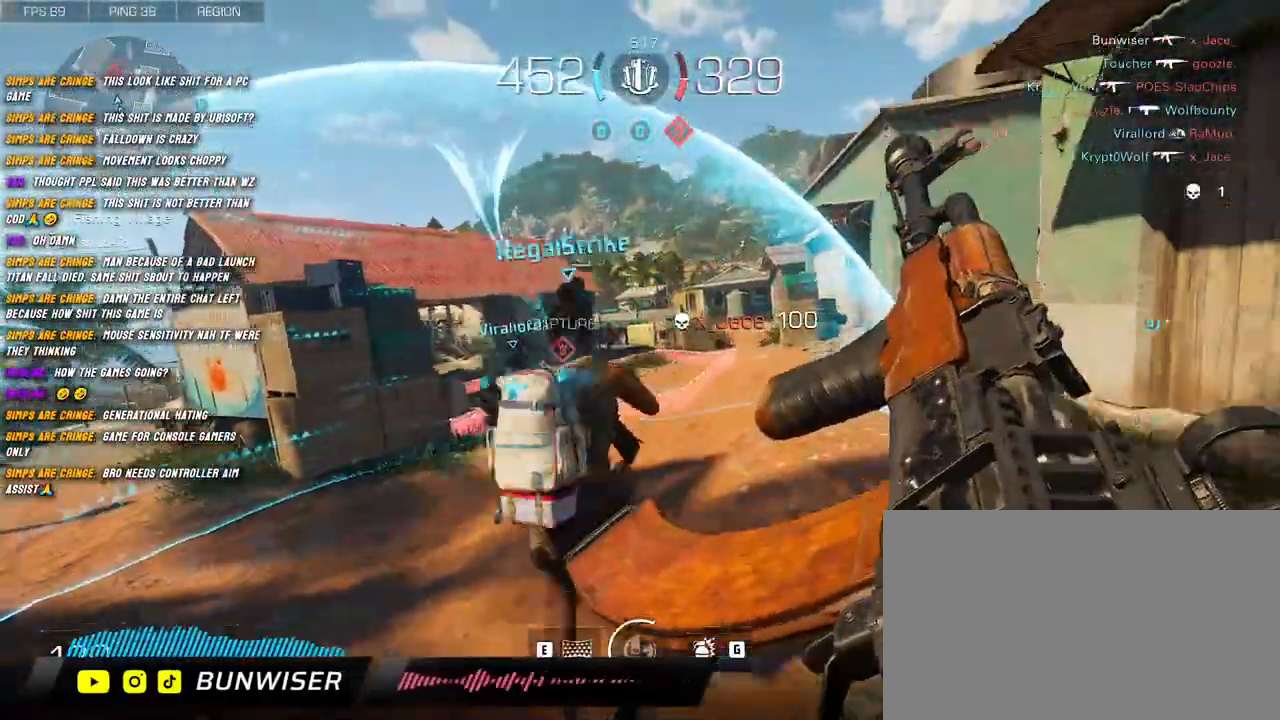
{"keys": ["a", "shift", "w"], "mouse": ["right"], "events": [[67, "shift", "up"], [184, "shift", "down"], [267, "shift", "up"], [417, "a", "down"], [417, "shift", "down"], [500, "mouse_right", "down"]]}
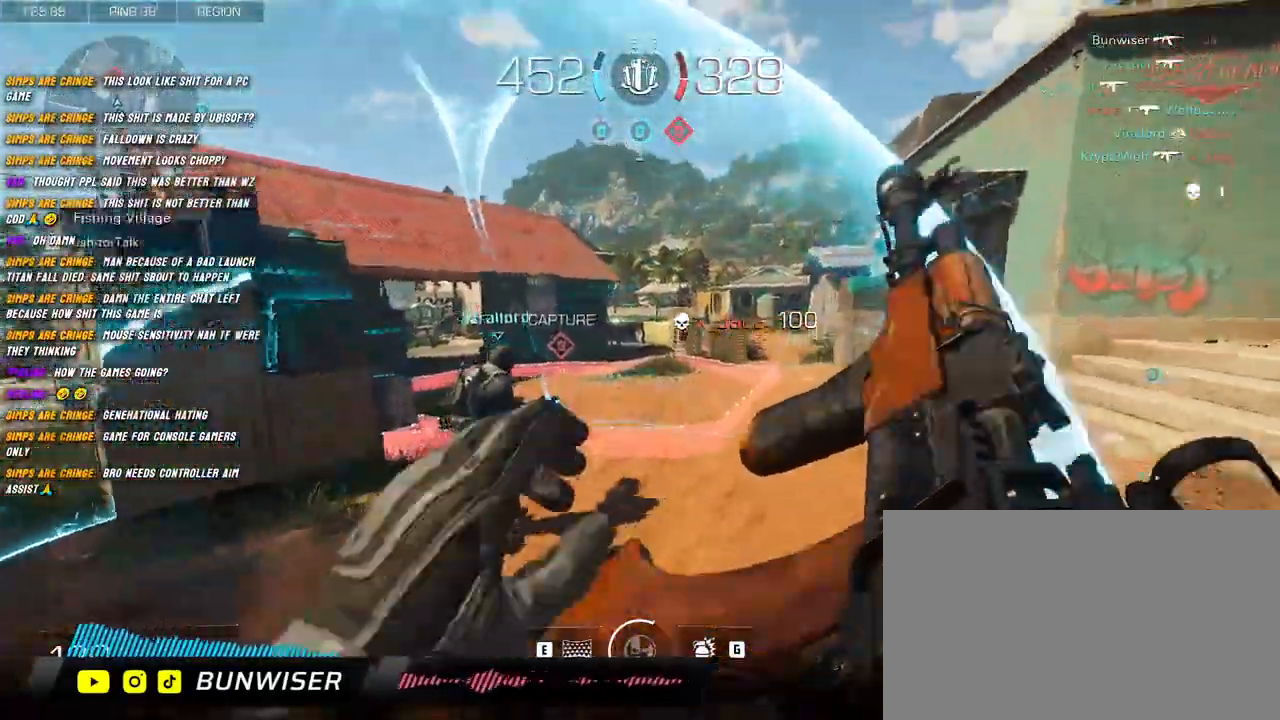
{"keys": ["d", "shift", "w"], "mouse": ["left", "right"], "events": [[184, "d", "down"], [200, "a", "up"], [317, "mouse_left", "down"]]}
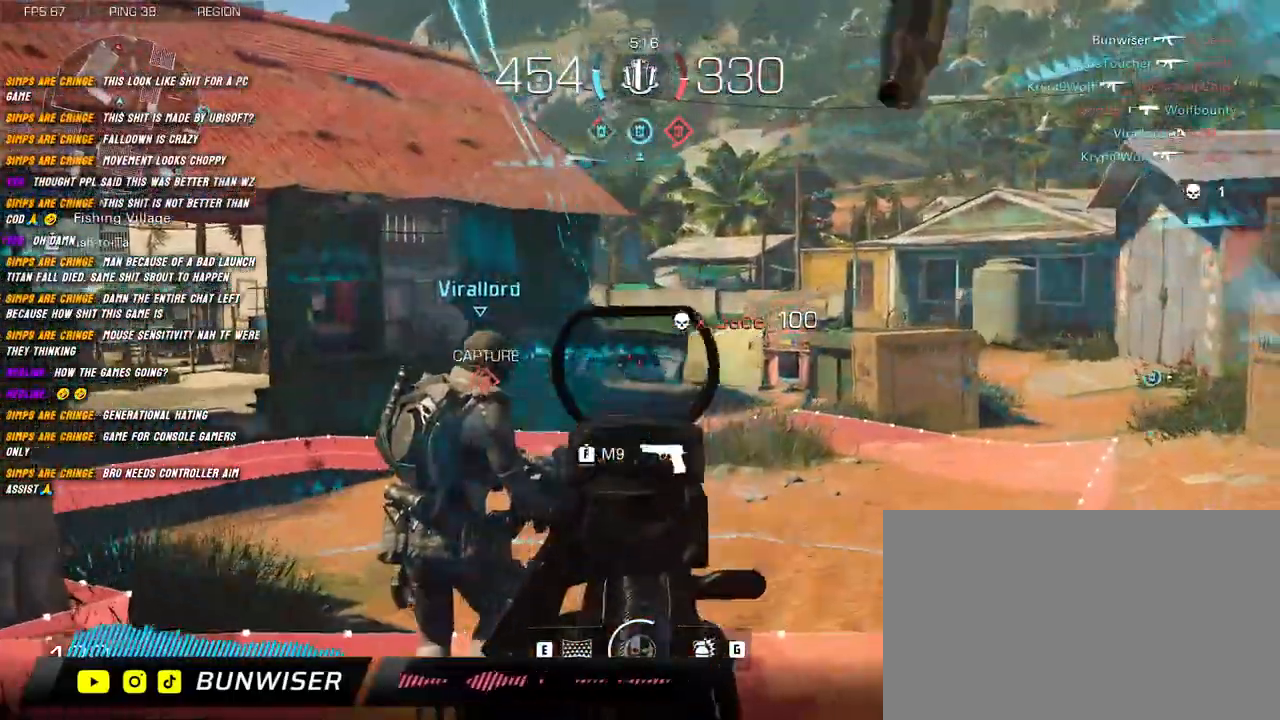
{"keys": ["shift", "w"], "mouse": ["left", "right"], "events": [[67, "d", "up"], [167, "d", "down"], [484, "d", "up"]]}
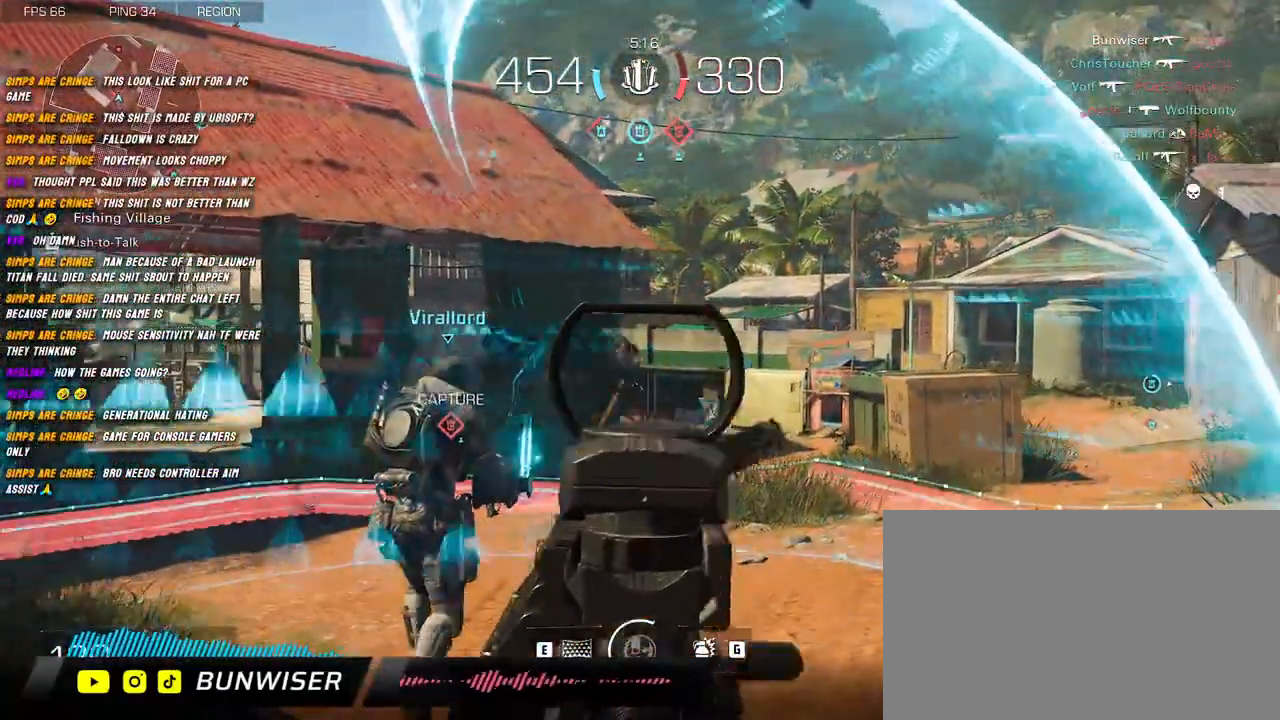
{"keys": ["shift", "w"], "mouse": [], "events": [[134, "mouse_left", "up"], [134, "mouse_right", "up"], [184, "shift", "up"], [317, "shift", "down"], [384, "shift", "up"], [500, "shift", "down"]]}
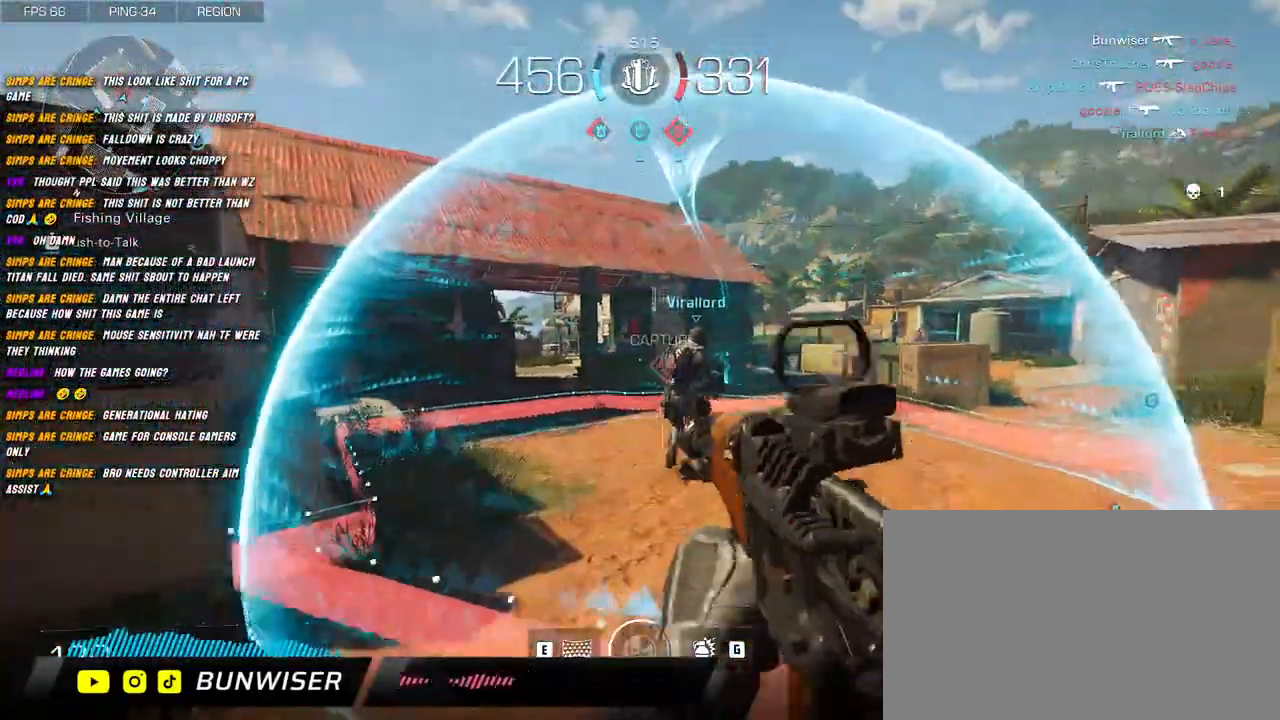
{"keys": ["w"], "mouse": [], "events": [[50, "shift", "up"], [167, "shift", "down"], [250, "shift", "up"], [350, "shift", "down"], [434, "shift", "up"]]}
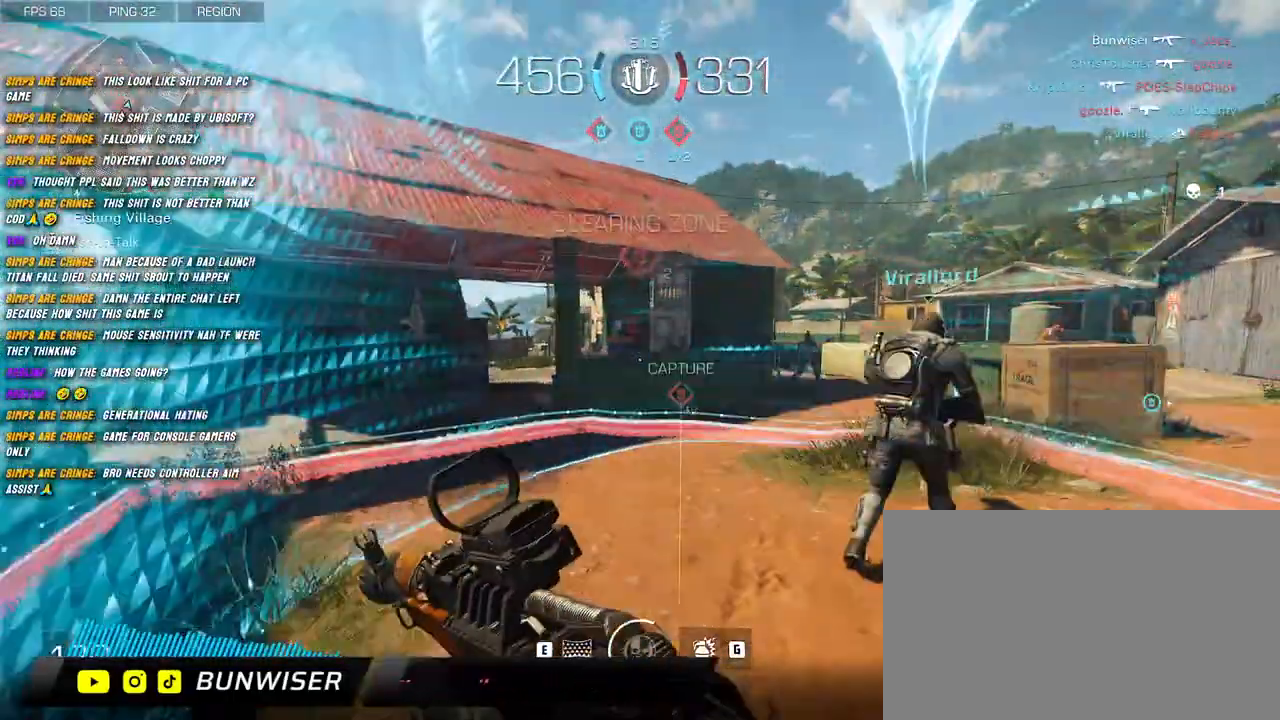
{"keys": ["a", "d", "shift", "w"], "mouse": ["right"], "events": [[17, "shift", "down"], [200, "d", "down"], [317, "mouse_right", "down"], [334, "d", "up"], [384, "a", "down"], [484, "d", "down"]]}
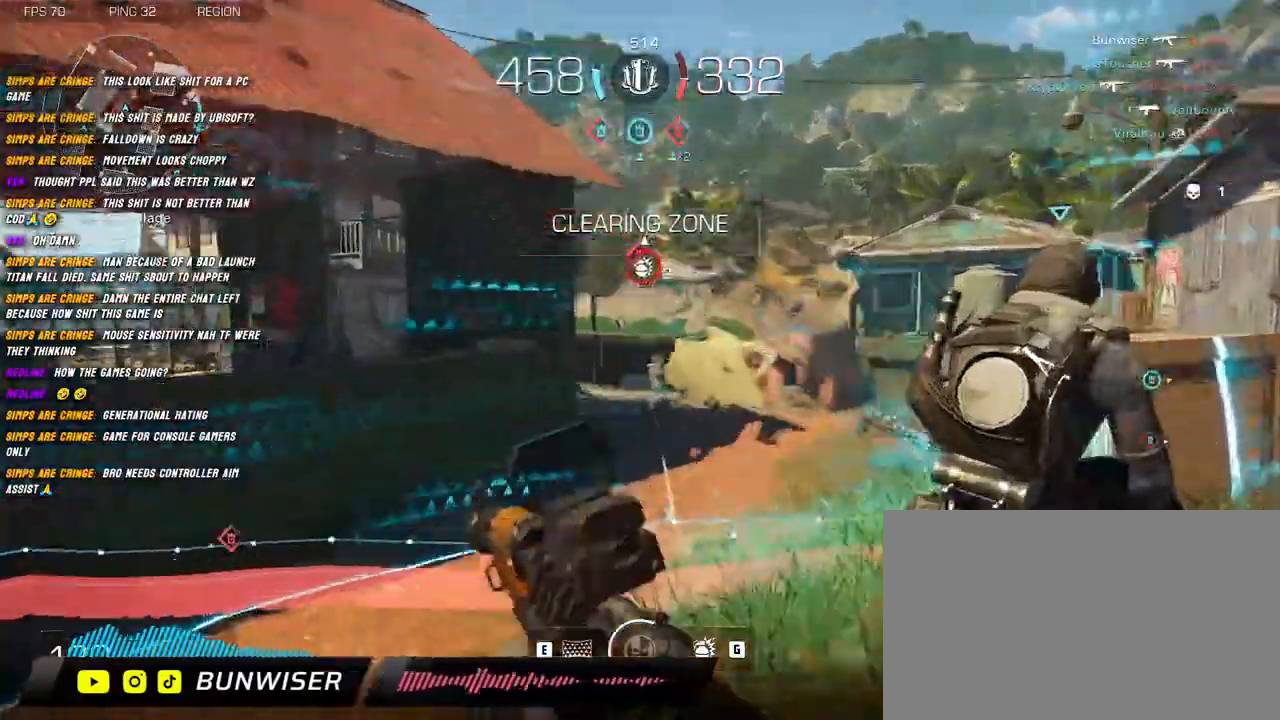
{"keys": ["a"], "mouse": ["left", "right"], "events": [[34, "a", "up"], [67, "shift", "up"], [67, "w", "up"], [100, "mouse_left", "down"], [484, "a", "down"], [500, "d", "up"]]}
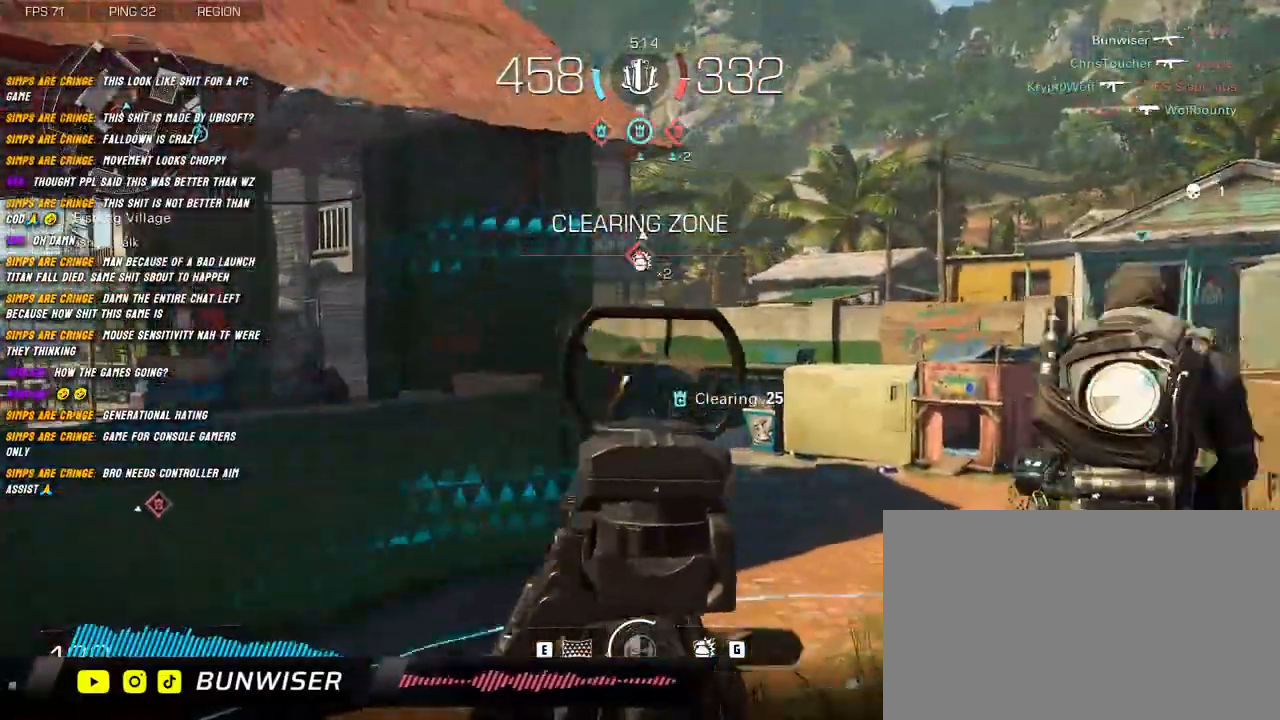
{"keys": ["d"], "mouse": ["left", "right"], "events": [[100, "d", "down"], [134, "a", "up"]]}
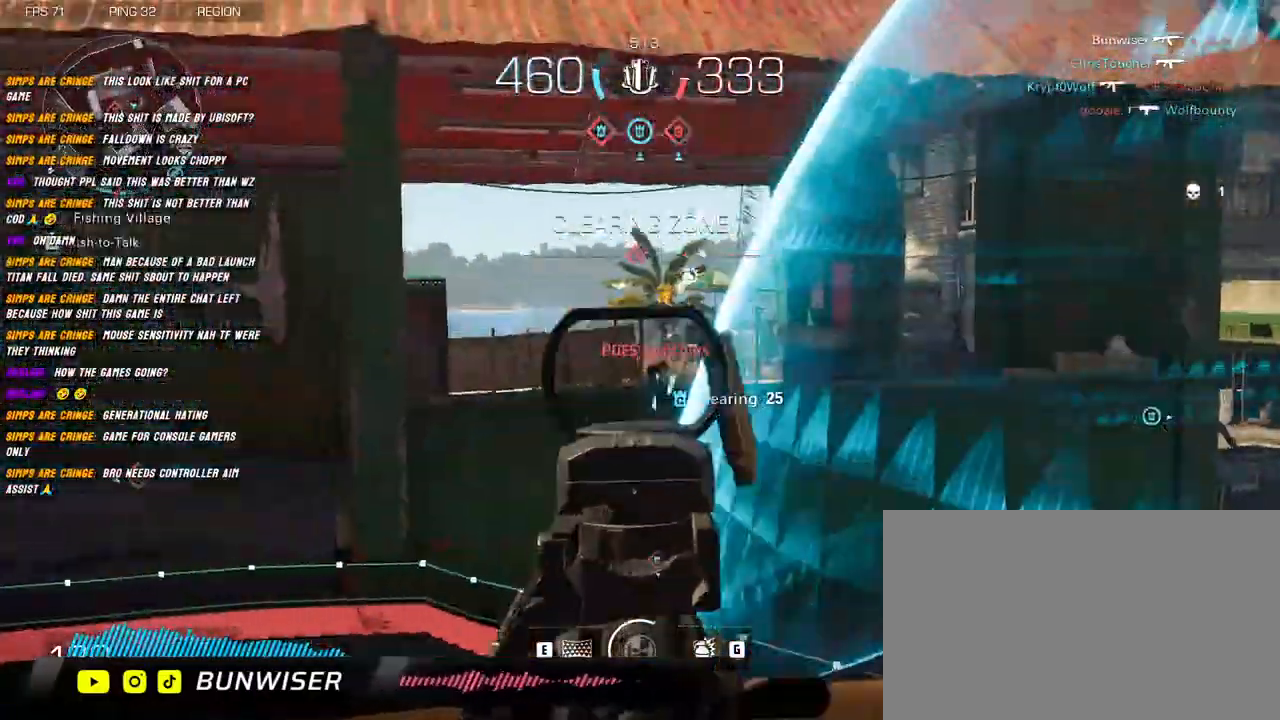
{"keys": ["d"], "mouse": ["left", "right"], "events": []}
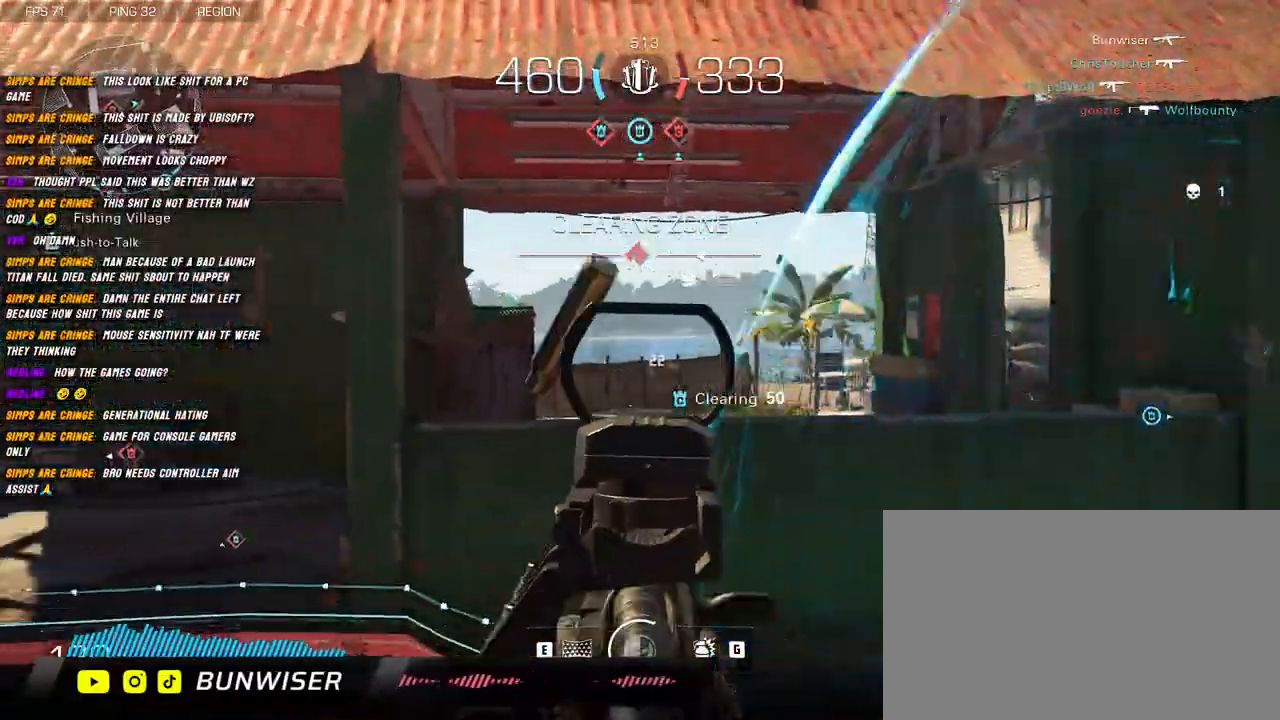
{"keys": ["shift", "w"], "mouse": [], "events": [[267, "mouse_left", "up"], [267, "mouse_right", "up"], [267, "w", "down"], [317, "shift", "down"], [367, "d", "up"], [384, "shift", "up"], [484, "shift", "down"]]}
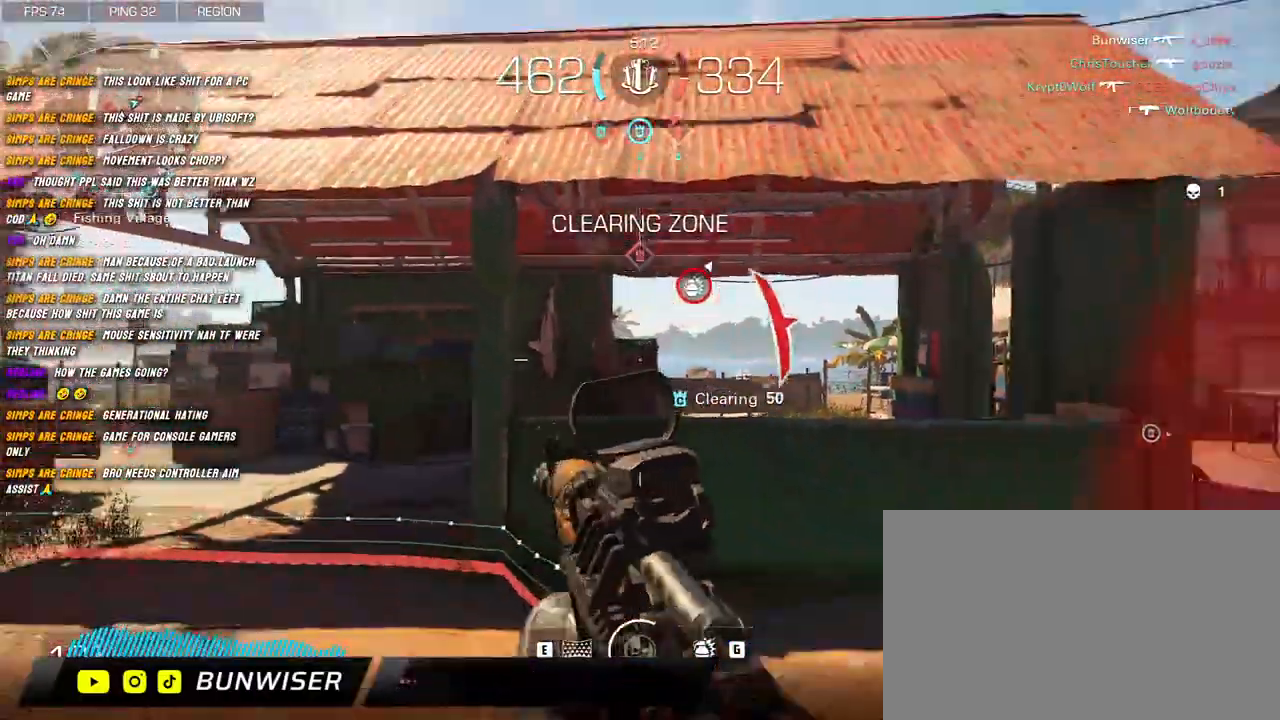
{"keys": ["shift", "w"], "mouse": [], "events": [[34, "shift", "up"], [117, "shift", "down"], [234, "space", "down"], [350, "space", "up"]]}